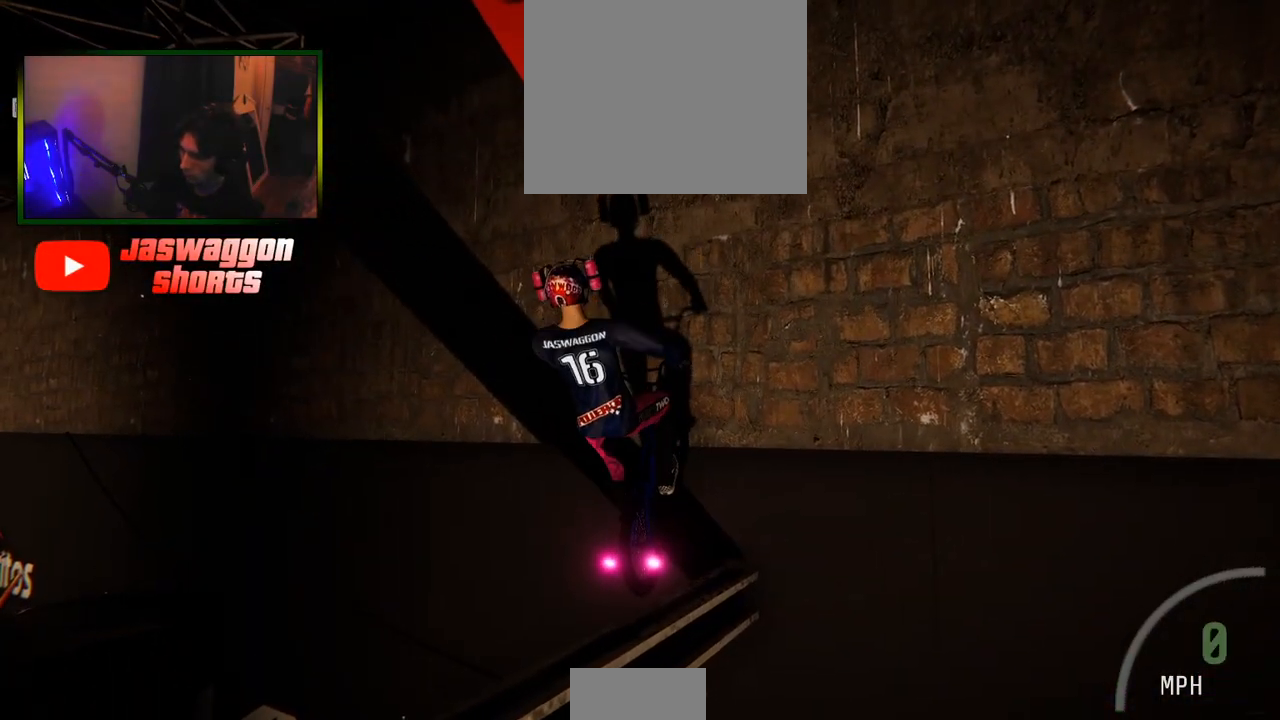
Gameplay with a controller (Xbox layout); each line is a JSON object with the inputs held at the frame after it (dt_ms = milliseconds from this image to that frame). "events" lists button and stick changes between this image and that frame as [ms after this image, input, new state], when the widget could be followed in between.
{"dt_ms": 500, "buttons": ["L2", "R2"], "left_stick": "center", "right_stick": "up", "events": [[217, "left_stick", "right"], [267, "right_stick", "down"], [283, "R2", "down"], [450, "right_stick", "up"], [500, "left_stick", "center"]]}
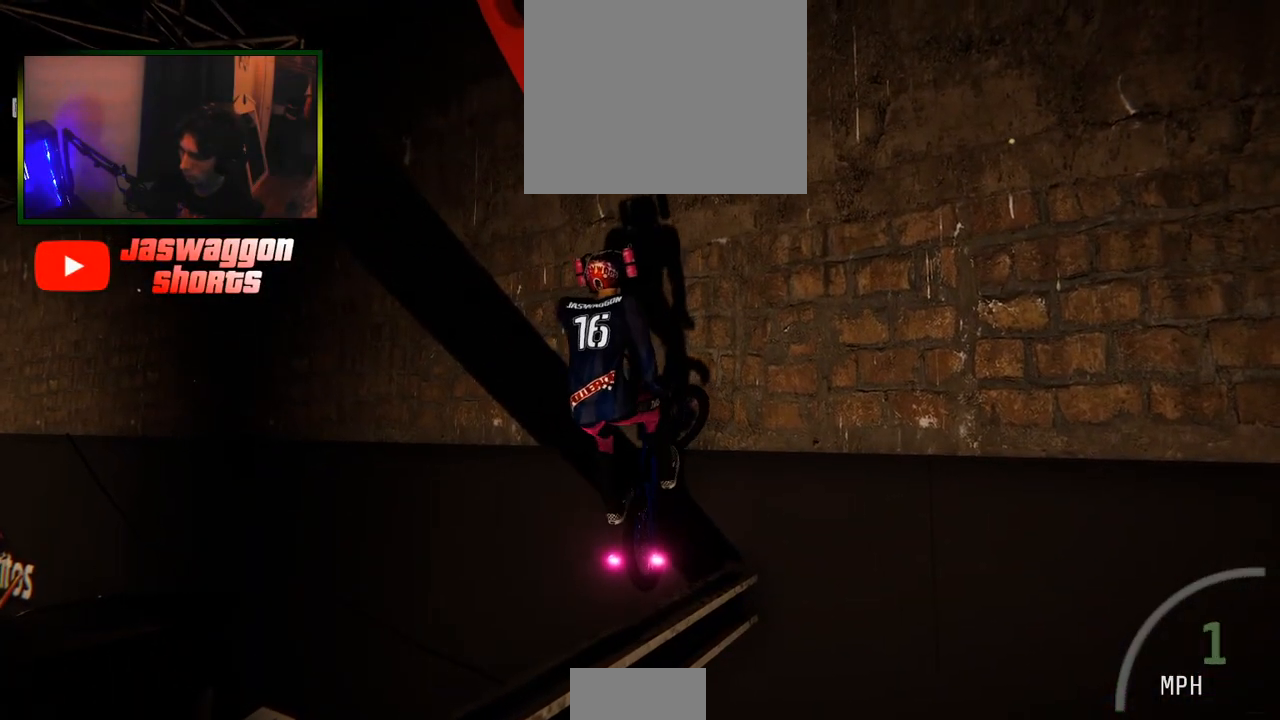
{"dt_ms": 500, "buttons": [], "left_stick": "center", "right_stick": "center", "events": [[50, "left_stick", "left"], [50, "right_stick", "center"], [83, "R2", "up"], [167, "left_stick", "center"], [233, "L2", "up"], [233, "left_stick", "right"], [317, "left_stick", "center"]]}
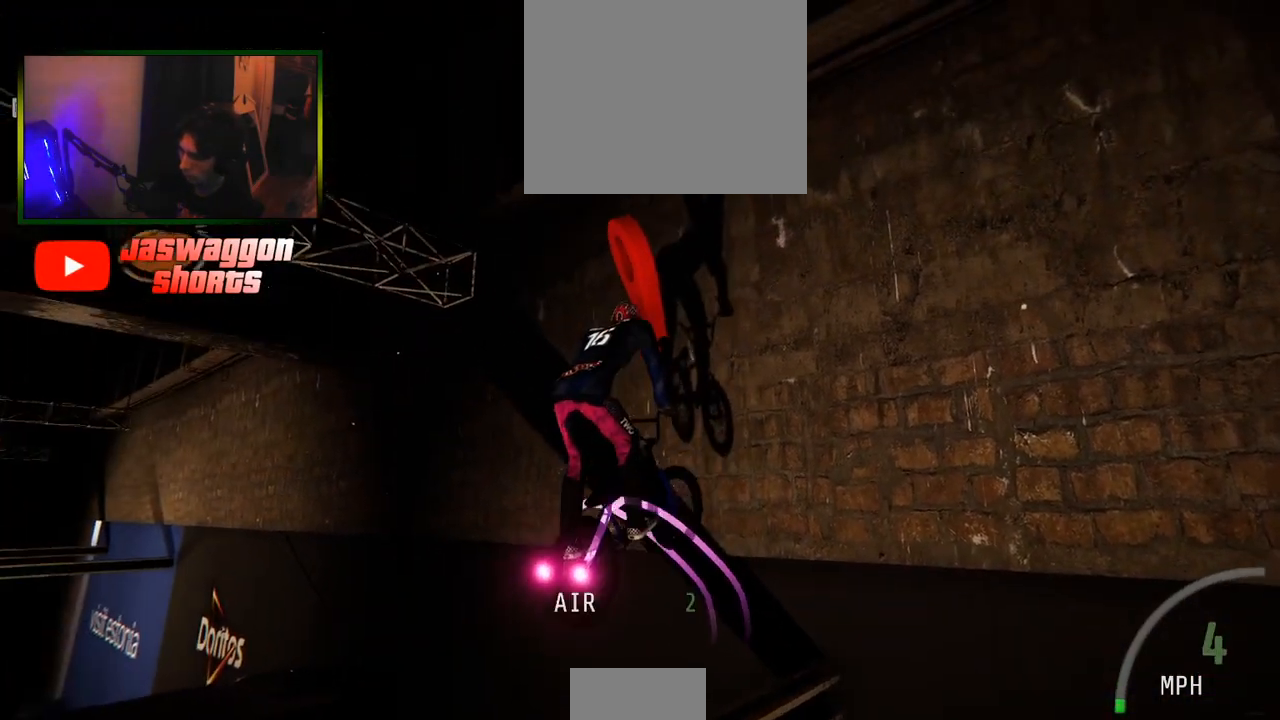
{"dt_ms": 500, "buttons": ["L2"], "left_stick": "center", "right_stick": "center", "events": [[50, "L2", "down"]]}
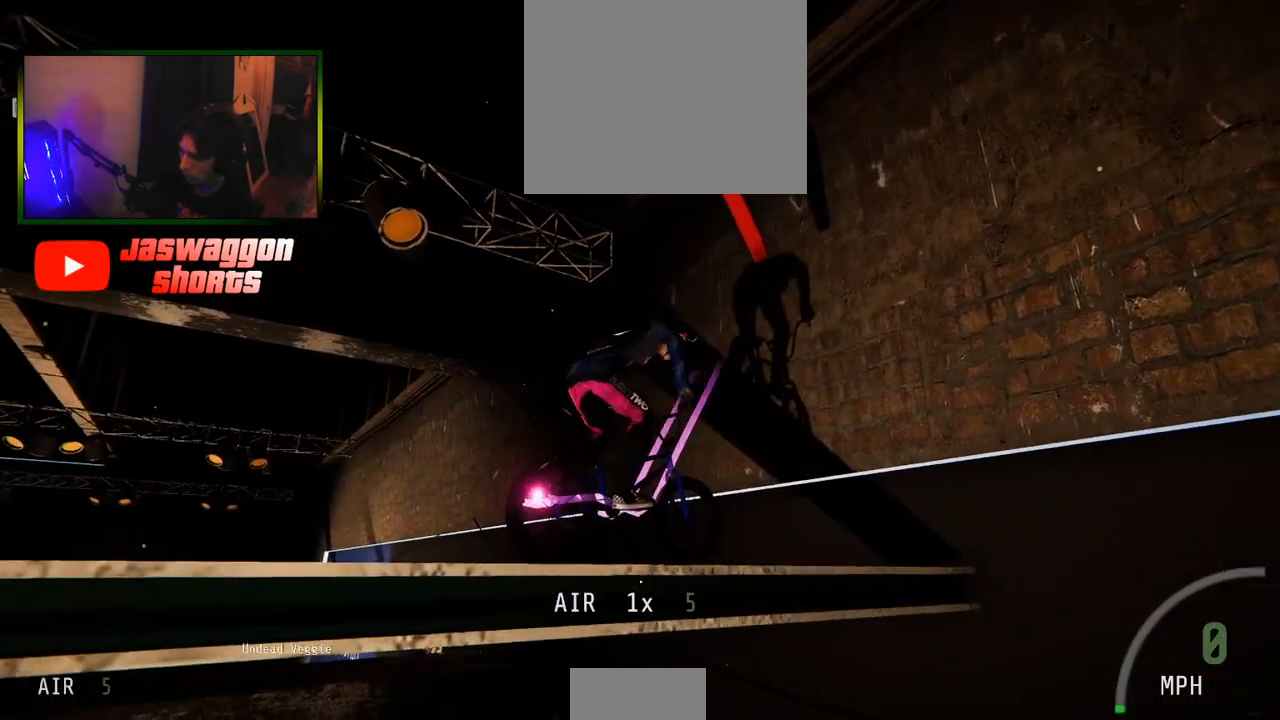
{"dt_ms": 500, "buttons": ["L2"], "left_stick": "center", "right_stick": "center", "events": []}
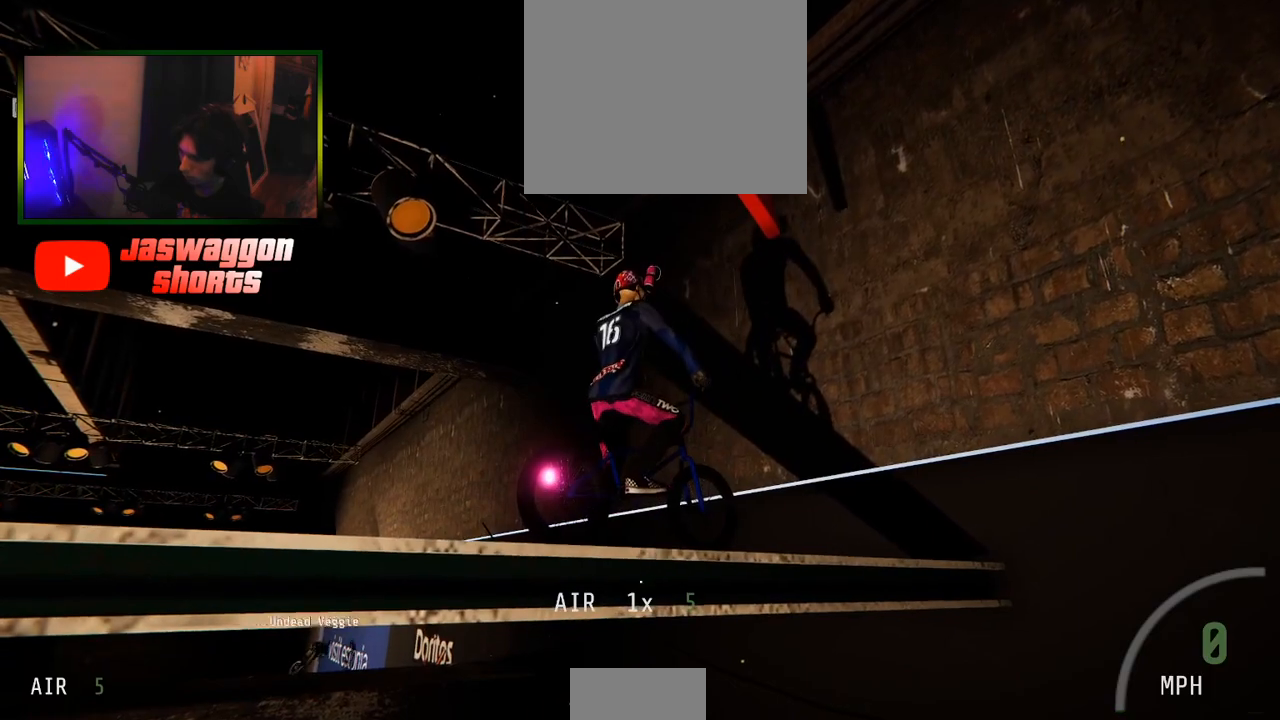
{"dt_ms": 500, "buttons": ["L2"], "left_stick": "center", "right_stick": "center", "events": [[33, "R2", "down"], [167, "R2", "up"], [183, "L2", "up"], [217, "R2", "down"], [417, "L2", "down"], [450, "R2", "up"]]}
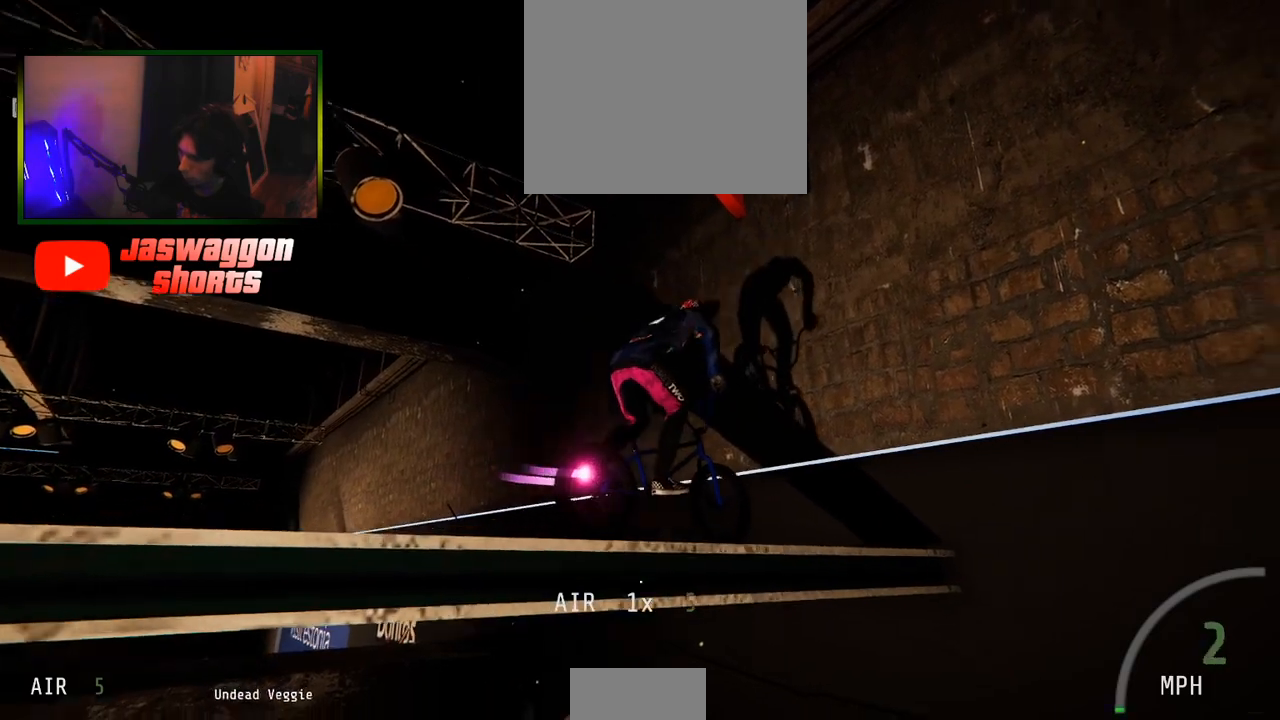
{"dt_ms": 500, "buttons": ["L2"], "left_stick": "center", "right_stick": "center", "events": [[300, "L3", "down"], [467, "L3", "up"]]}
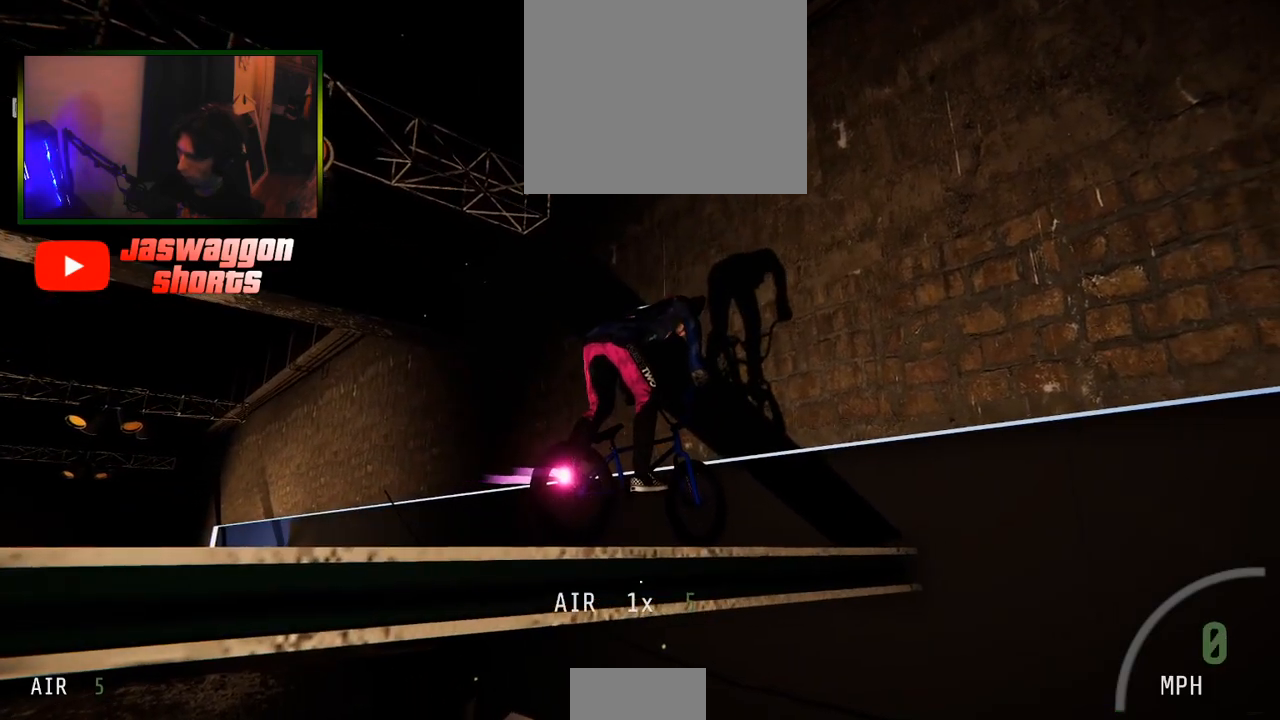
{"dt_ms": 500, "buttons": ["L2", "R2"], "left_stick": "center", "right_stick": "center", "events": [[117, "Y", "down"], [183, "Y", "up"], [283, "R2", "down"], [283, "Y", "down"], [367, "Y", "up"]]}
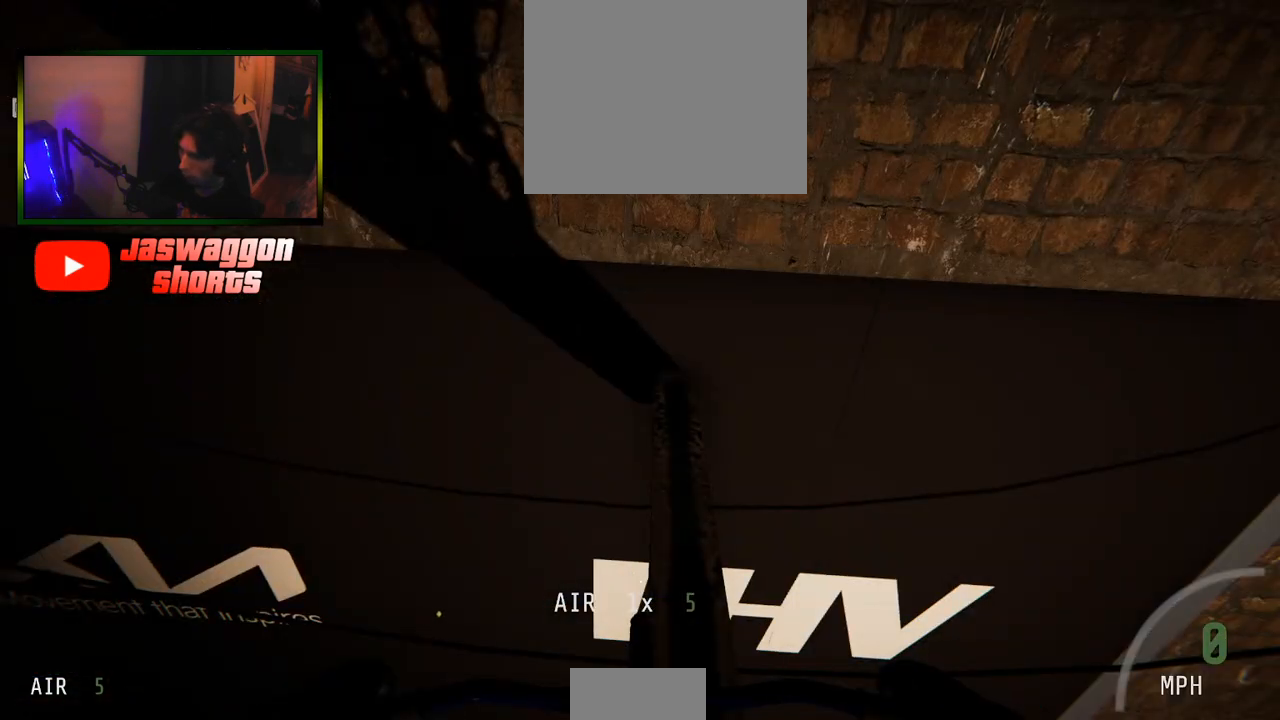
{"dt_ms": 500, "buttons": ["L2", "R2"], "left_stick": "center", "right_stick": "center", "events": [[350, "R2", "up"], [350, "Y", "down"], [467, "Y", "up"], [500, "R2", "down"]]}
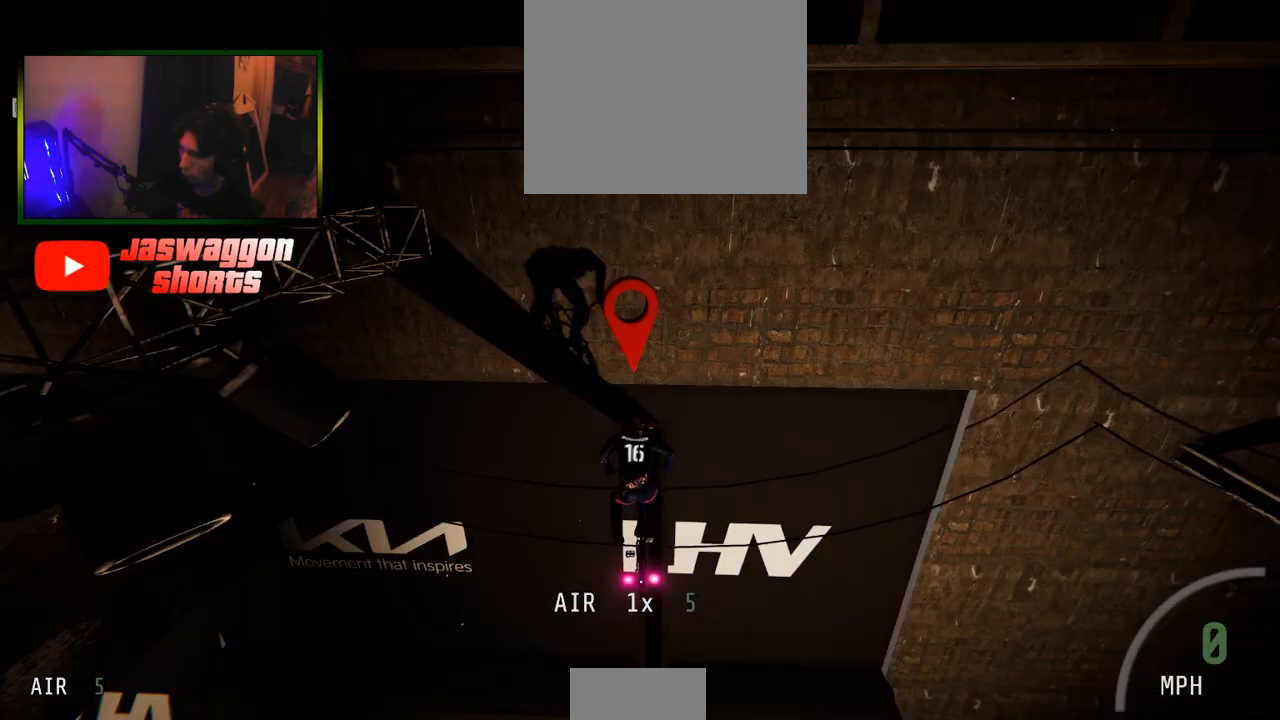
{"dt_ms": 500, "buttons": ["L2", "R2"], "left_stick": "center", "right_stick": "center", "events": []}
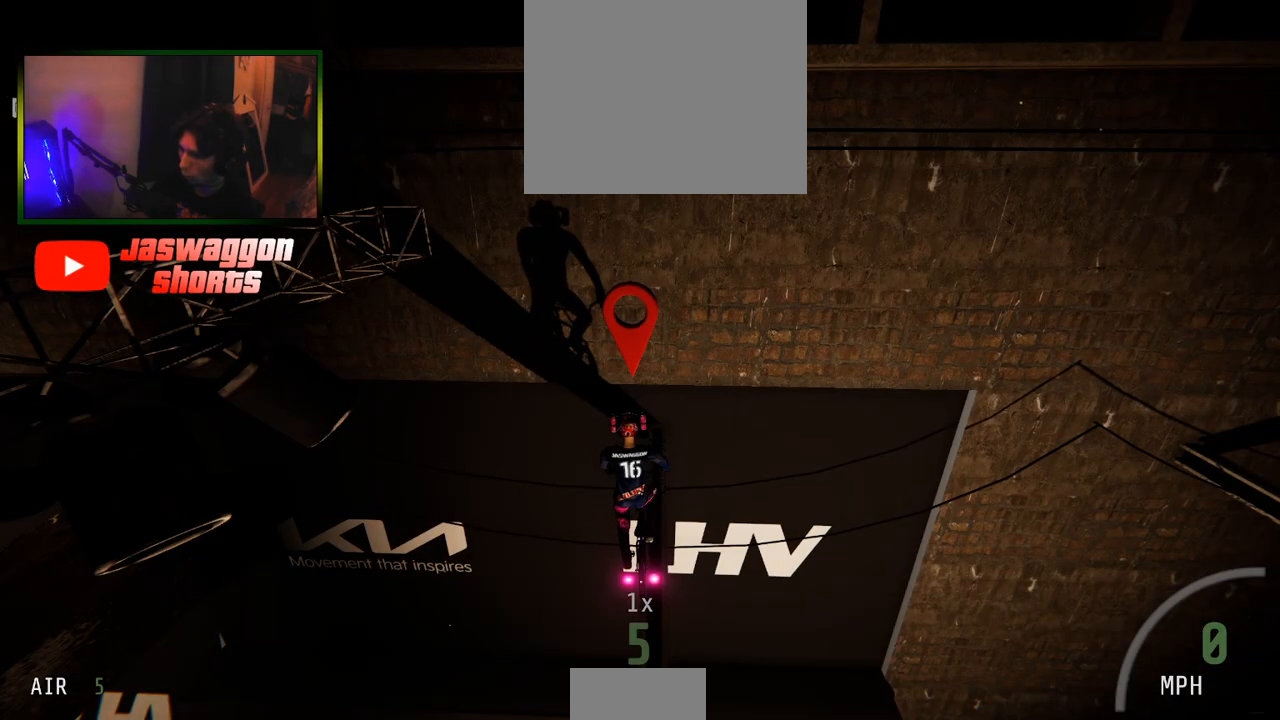
{"dt_ms": 1000, "buttons": ["L2", "R2"], "left_stick": "center", "right_stick": "center"}
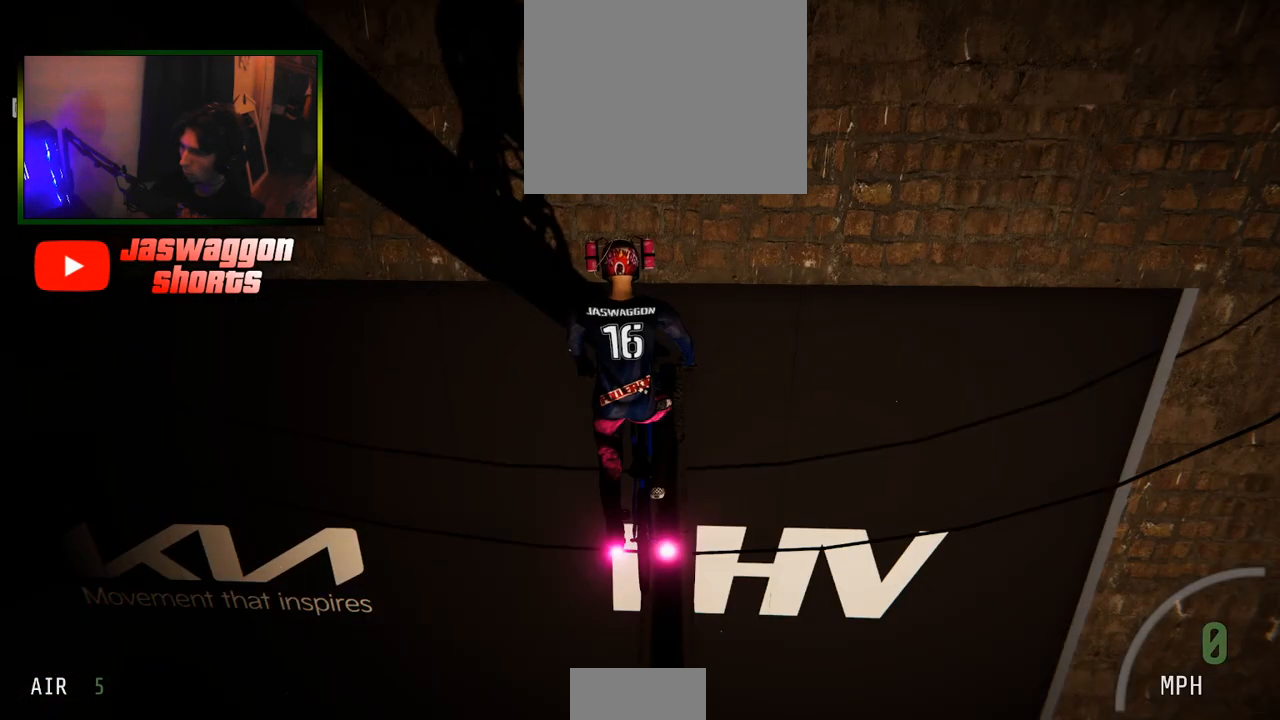
{"dt_ms": 500, "buttons": [], "left_stick": "center", "right_stick": "center", "events": [[367, "left_stick", "right"], [383, "L2", "up"], [483, "R2", "up"], [483, "left_stick", "center"]]}
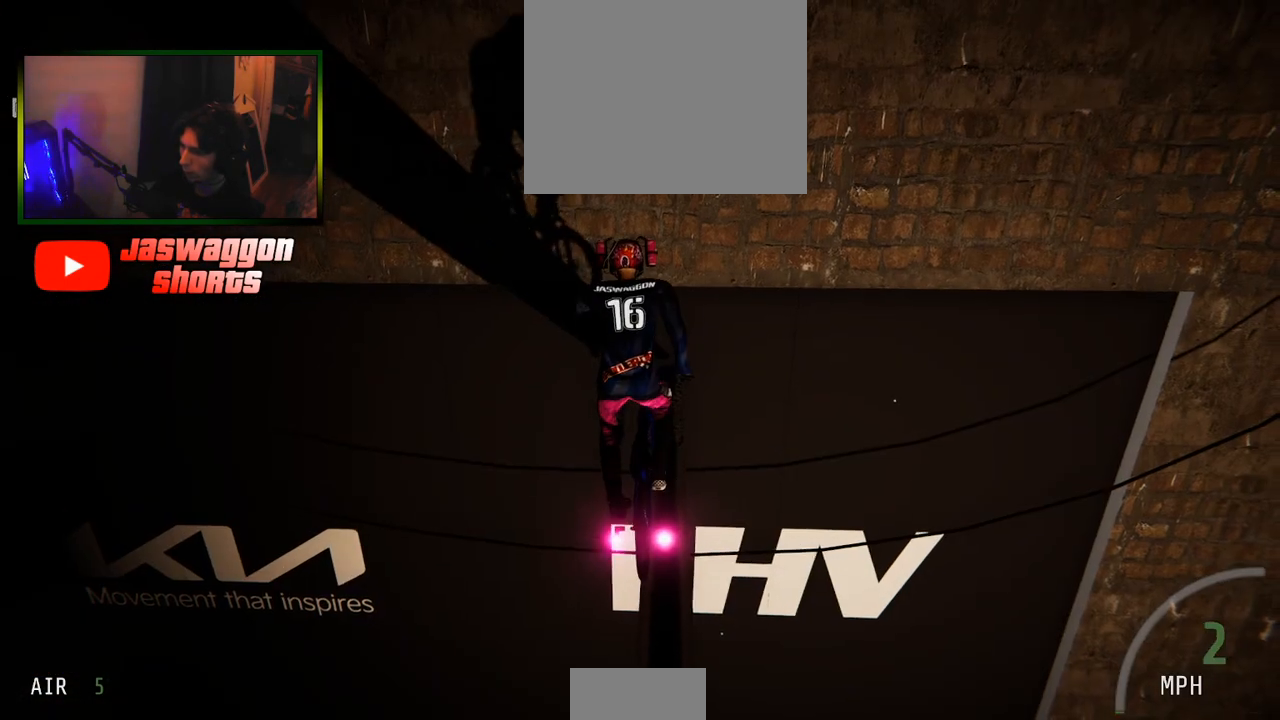
{"dt_ms": 500, "buttons": ["R2"], "left_stick": "center", "right_stick": "center", "events": [[217, "L2", "down"], [400, "R2", "down"], [433, "L2", "up"]]}
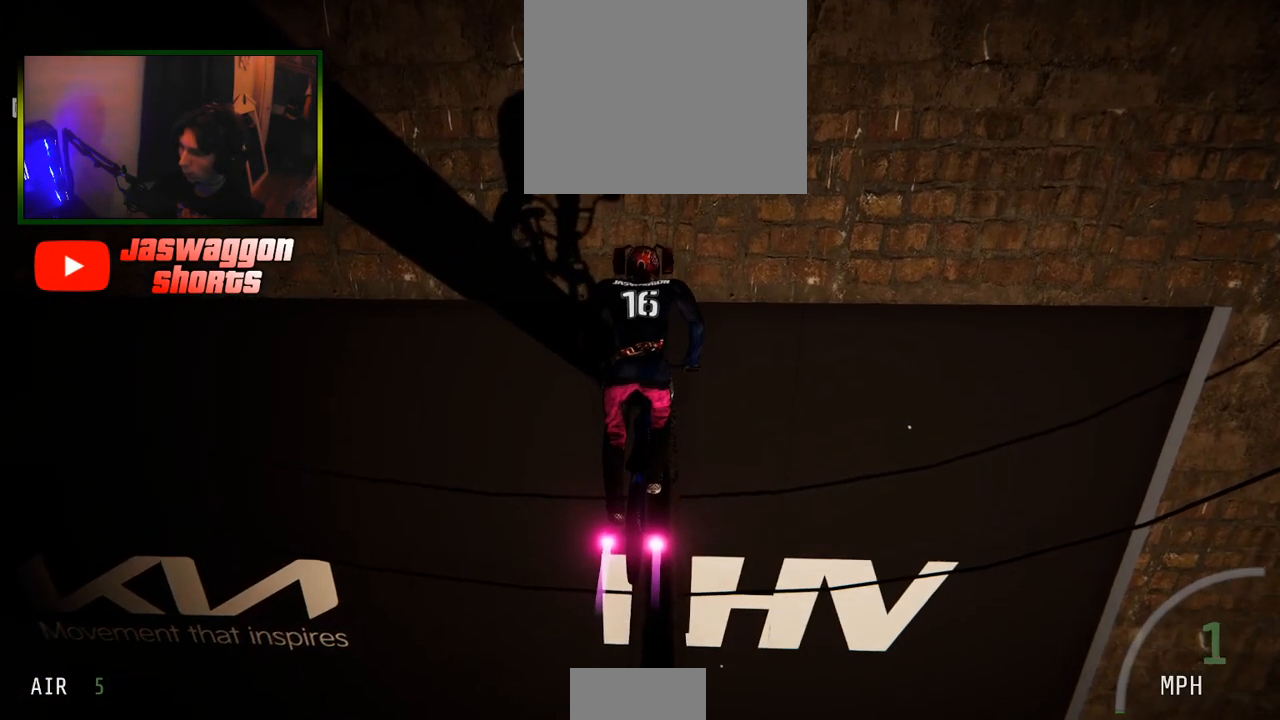
{"dt_ms": 500, "buttons": ["L2", "L3"], "left_stick": "center", "right_stick": "center", "events": [[50, "R2", "up"], [167, "L2", "down"], [167, "left_stick", "left"], [233, "left_stick", "center"], [333, "L3", "down"]]}
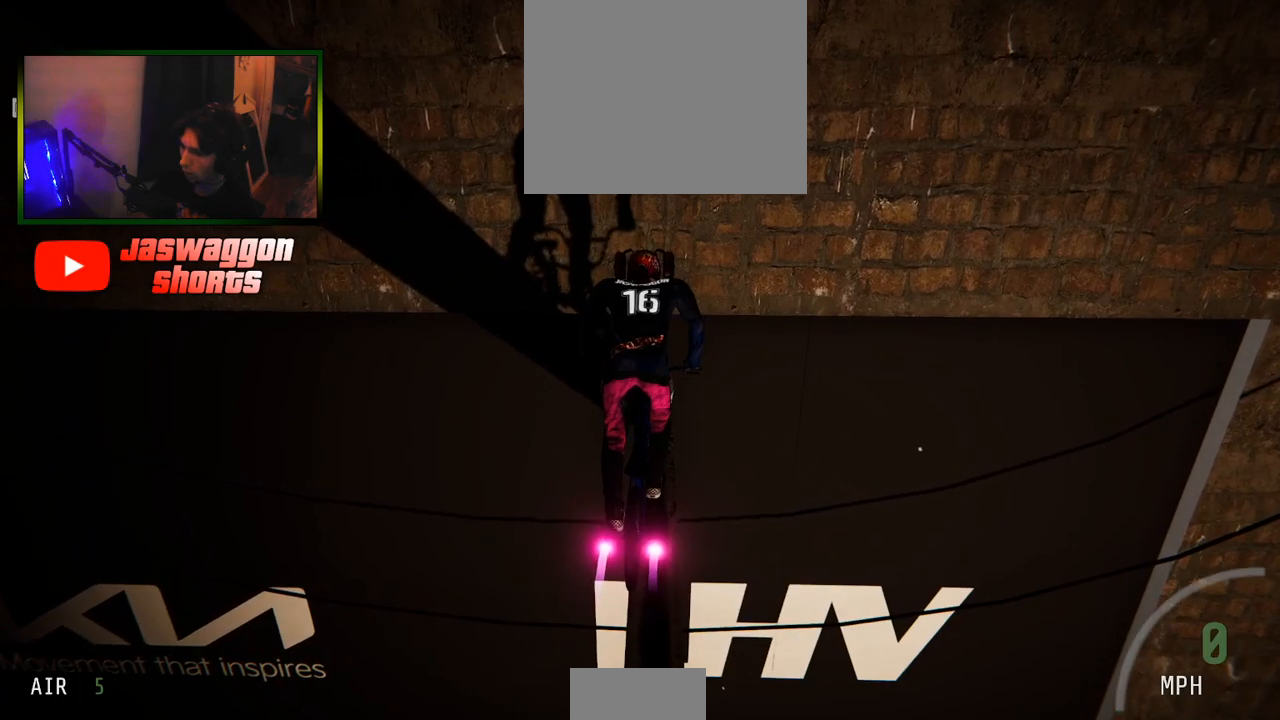
{"dt_ms": 500, "buttons": ["L2"], "left_stick": "left", "right_stick": "center", "events": [[17, "L3", "up"], [283, "R2", "down"], [317, "L2", "up"], [417, "R2", "up"], [433, "L2", "down"], [450, "left_stick", "left"]]}
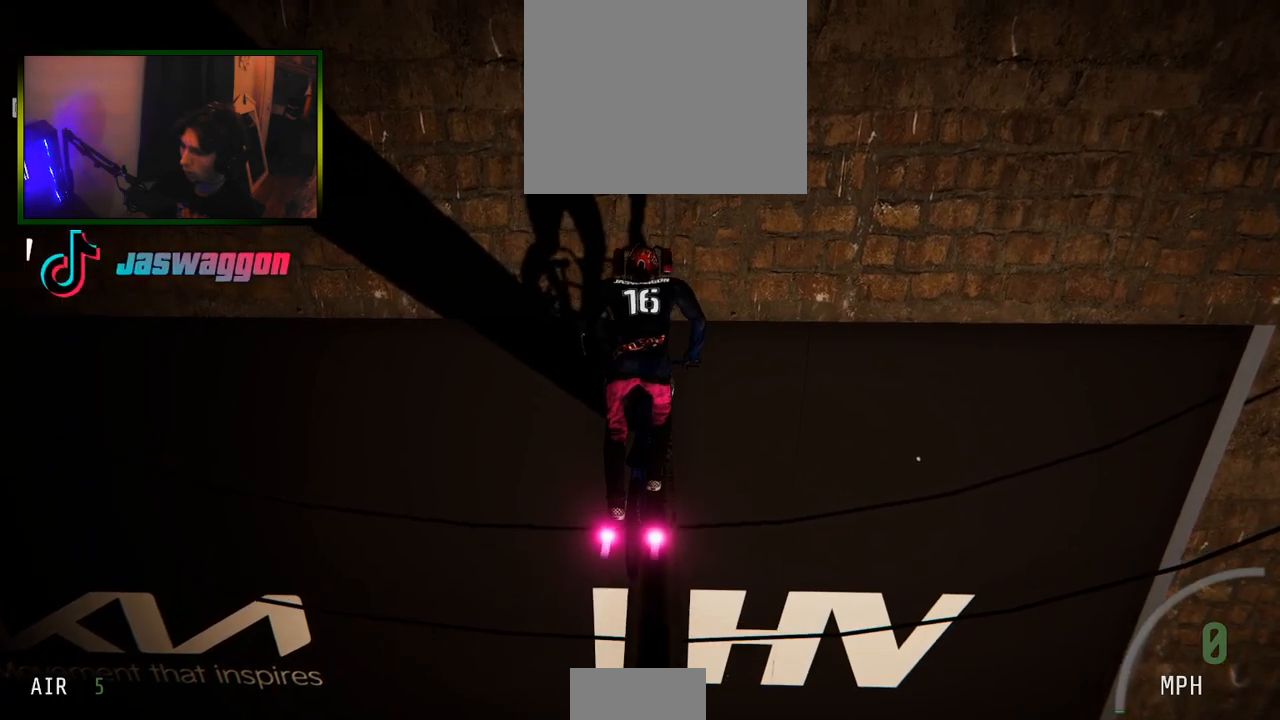
{"dt_ms": 500, "buttons": ["L2", "R2"], "left_stick": "right", "right_stick": "up-right", "events": [[117, "left_stick", "right"], [150, "R2", "down"], [167, "right_stick", "down-left"], [400, "right_stick", "up-left"], [483, "right_stick", "up-right"]]}
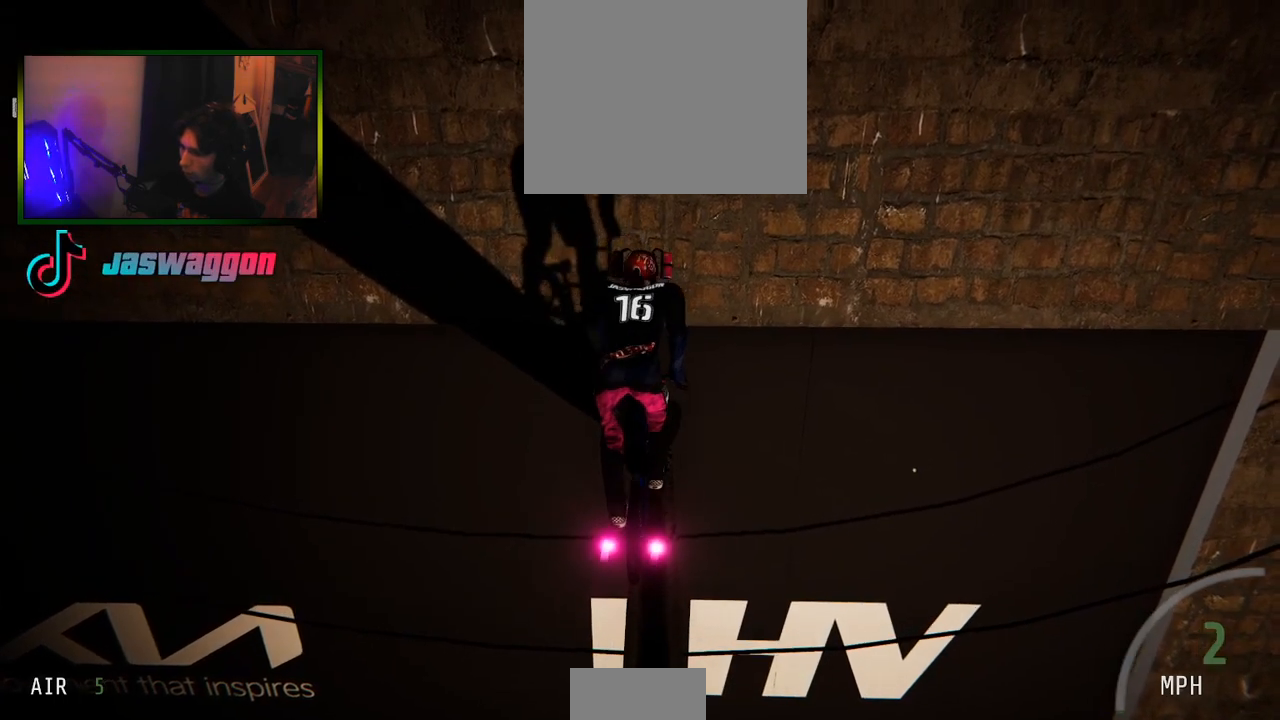
{"dt_ms": 500, "buttons": ["L2", "R2"], "left_stick": "right", "right_stick": "right", "events": [[150, "right_stick", "right"]]}
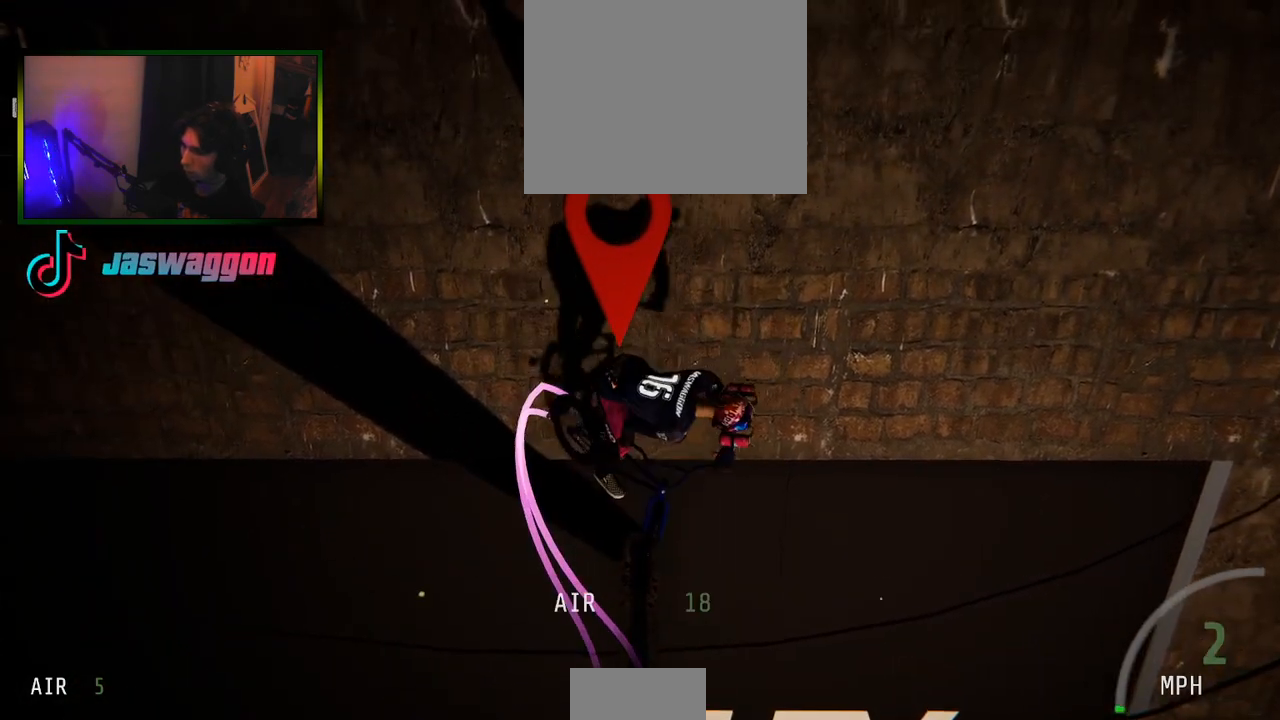
{"dt_ms": 500, "buttons": ["L2"], "left_stick": "center", "right_stick": "center", "events": [[117, "left_stick", "center"], [133, "R2", "up"], [133, "right_stick", "center"], [183, "left_stick", "left"], [433, "left_stick", "center"]]}
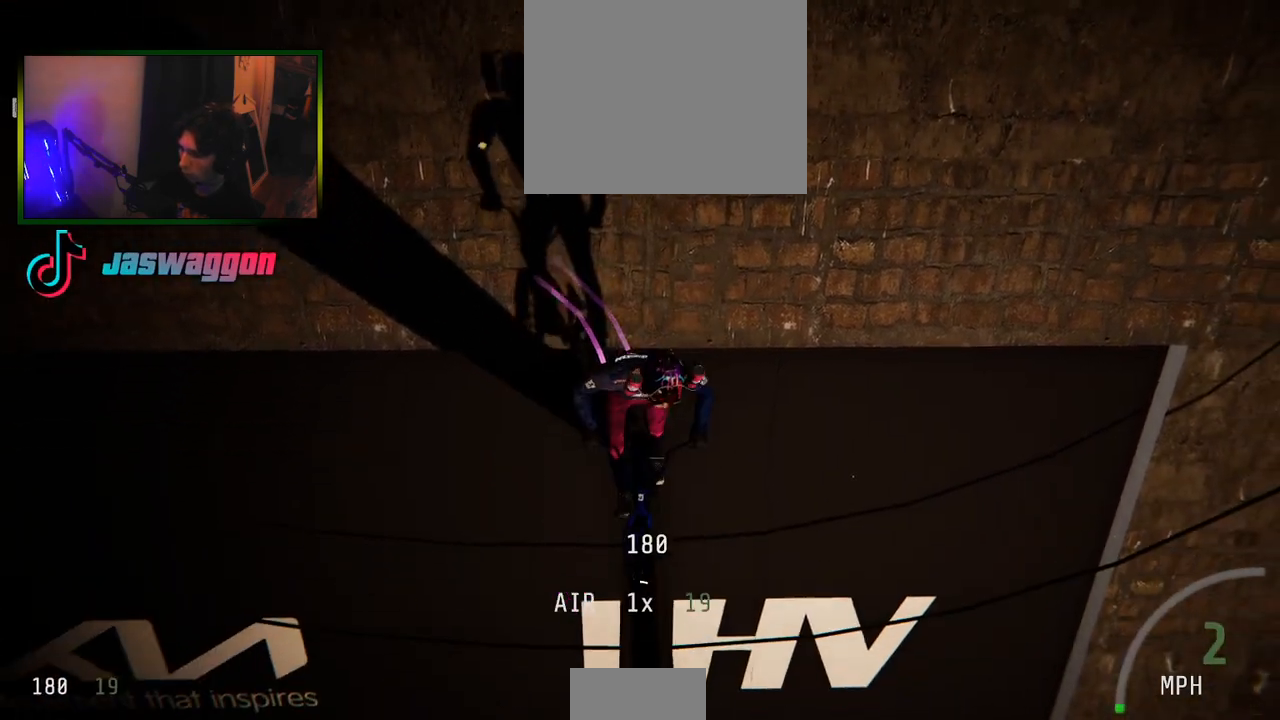
{"dt_ms": 500, "buttons": ["L2", "L3"], "left_stick": "center", "right_stick": "center", "events": [[500, "L3", "down"]]}
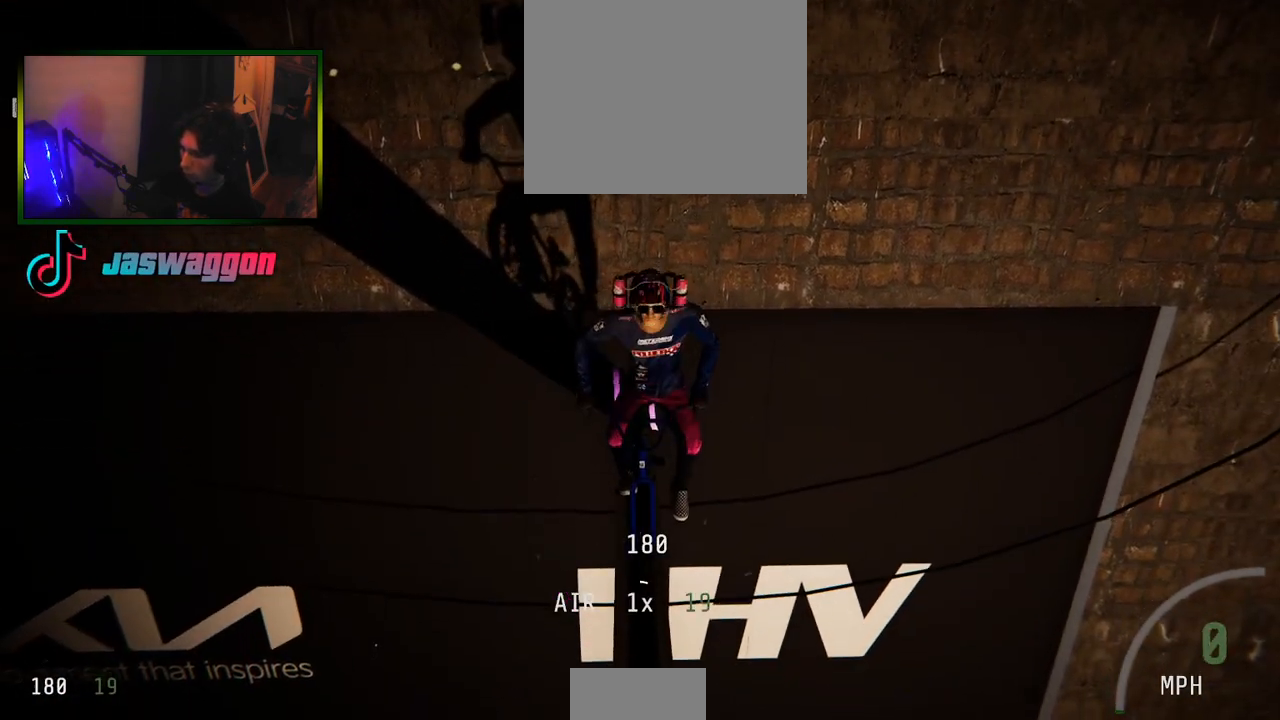
{"dt_ms": 500, "buttons": ["L2"], "left_stick": "center", "right_stick": "center", "events": [[117, "L3", "up"], [333, "B", "down"], [450, "B", "up"]]}
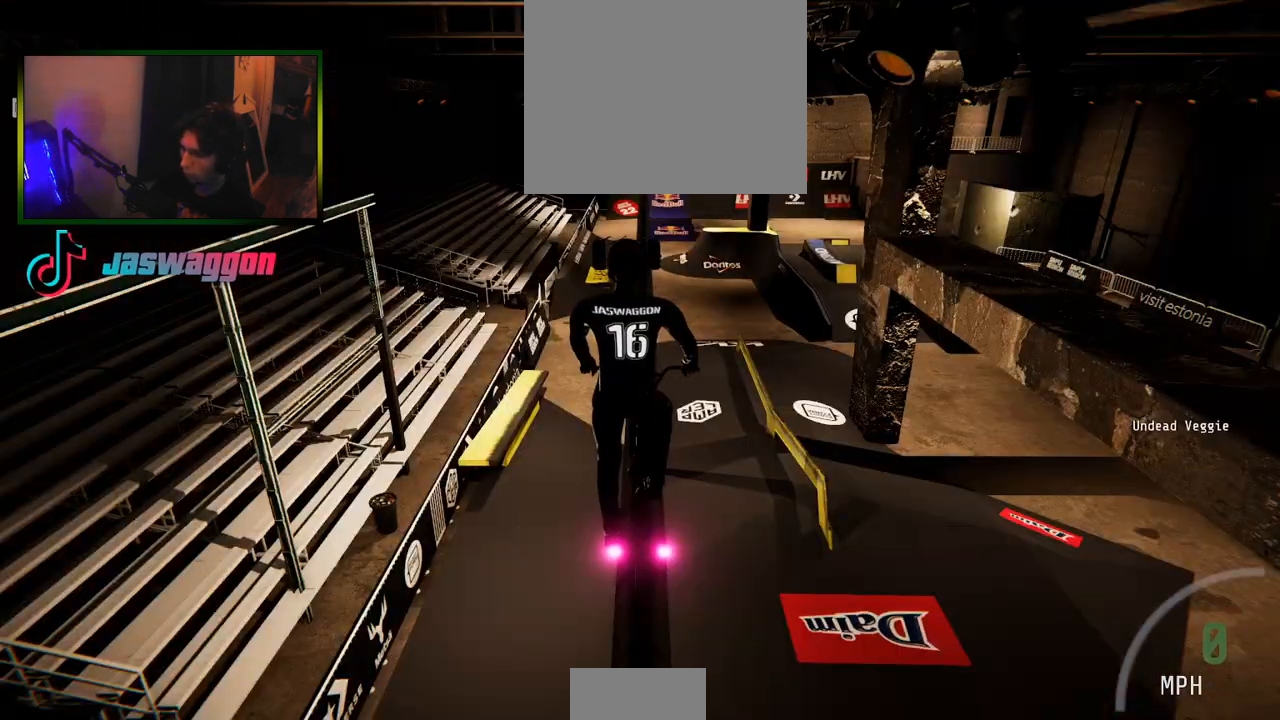
{"dt_ms": 500, "buttons": ["R2"], "left_stick": "center", "right_stick": "center", "events": [[317, "L2", "up"], [383, "R2", "down"]]}
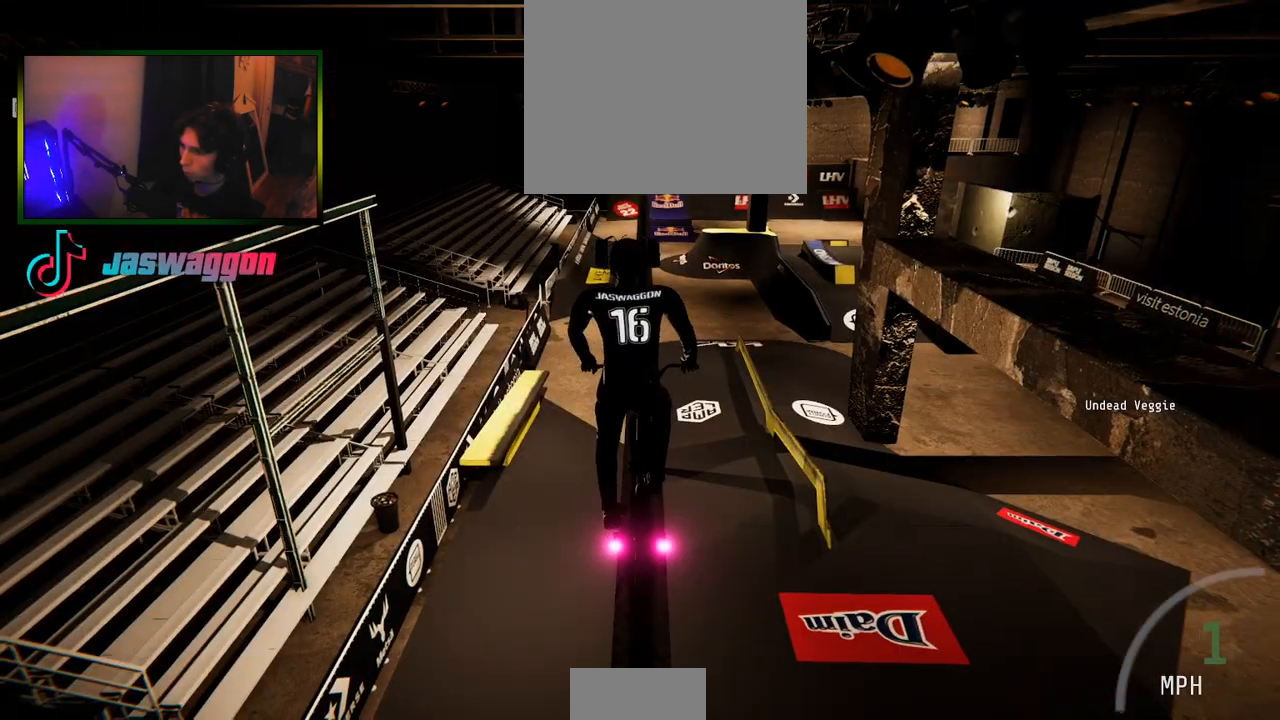
{"dt_ms": 500, "buttons": [], "left_stick": "left", "right_stick": "center", "events": [[150, "R2", "up"], [317, "R2", "down"], [450, "R2", "up"], [450, "left_stick", "left"]]}
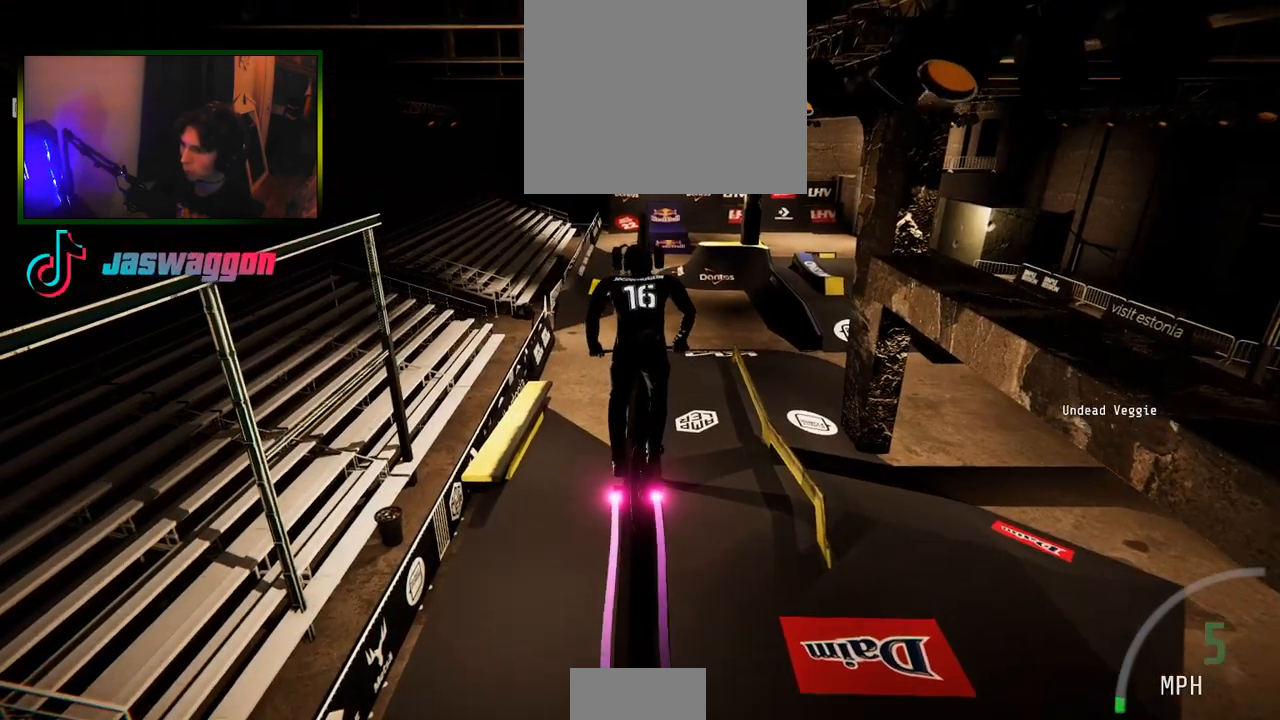
{"dt_ms": 500, "buttons": ["R2"], "left_stick": "center", "right_stick": "center", "events": [[17, "left_stick", "center"], [450, "R2", "down"]]}
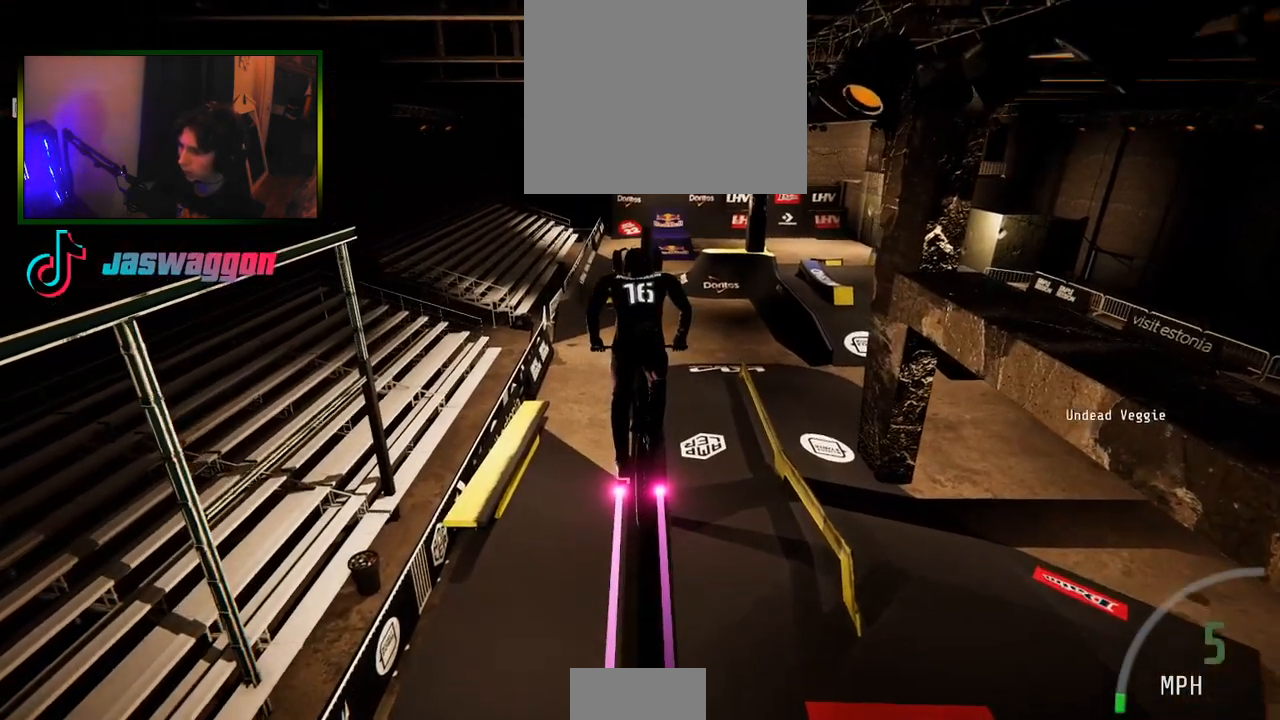
{"dt_ms": 500, "buttons": [], "left_stick": "center", "right_stick": "center", "events": [[50, "R2", "up"]]}
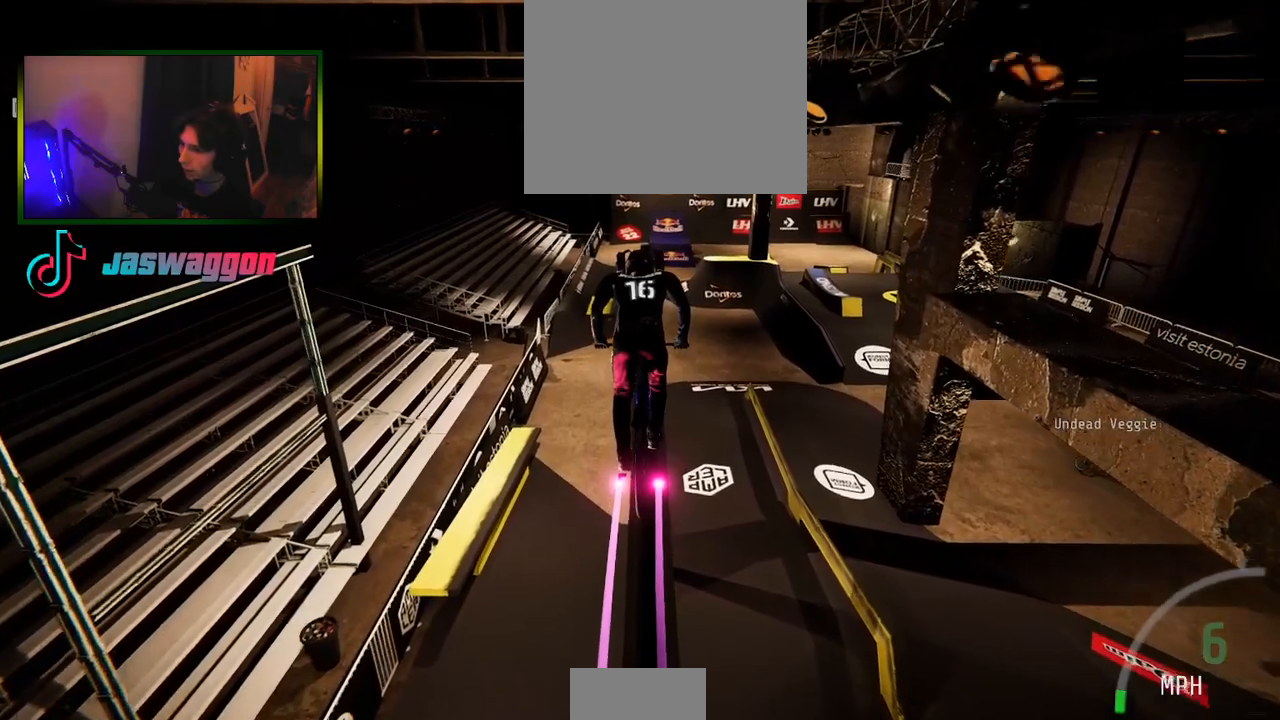
{"dt_ms": 500, "buttons": ["R2"], "left_stick": "center", "right_stick": "center", "events": [[117, "R2", "down"], [233, "R2", "up"], [317, "R2", "down"], [417, "R2", "up"], [500, "R2", "down"]]}
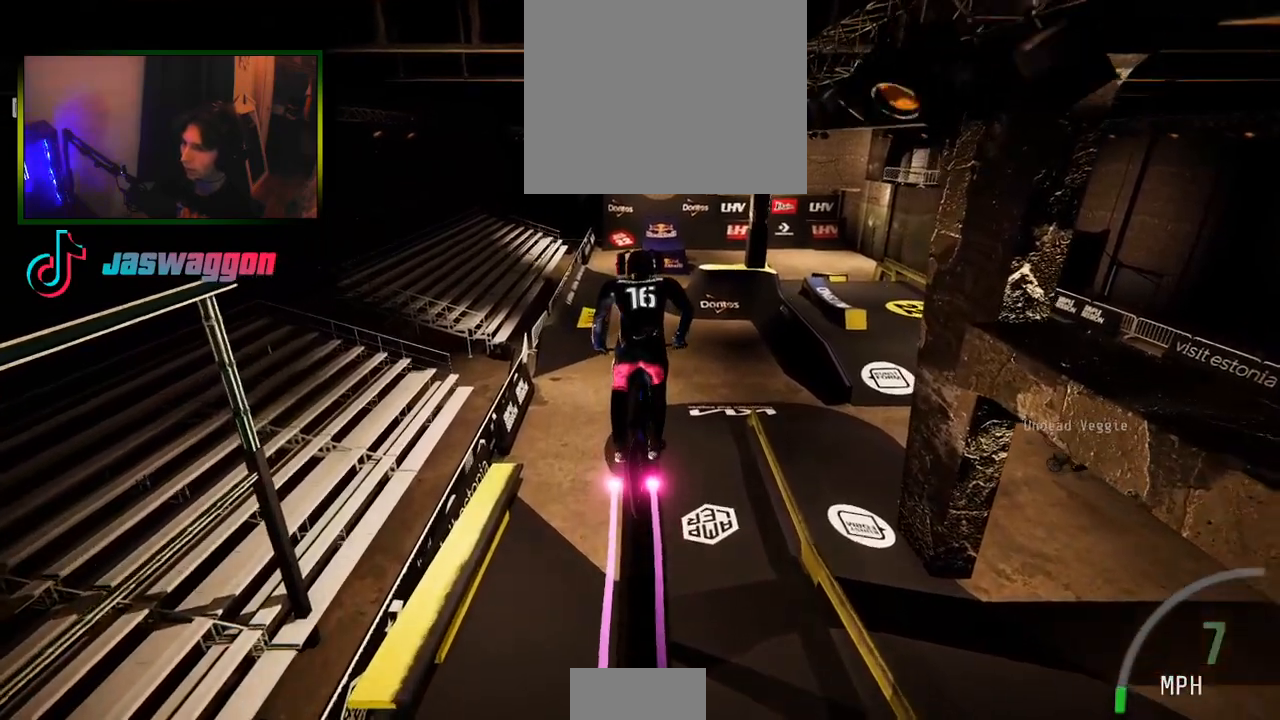
{"dt_ms": 500, "buttons": ["R2"], "left_stick": "center", "right_stick": "down", "events": [[33, "left_stick", "left"], [100, "right_stick", "down"], [250, "left_stick", "right"], [333, "left_stick", "center"]]}
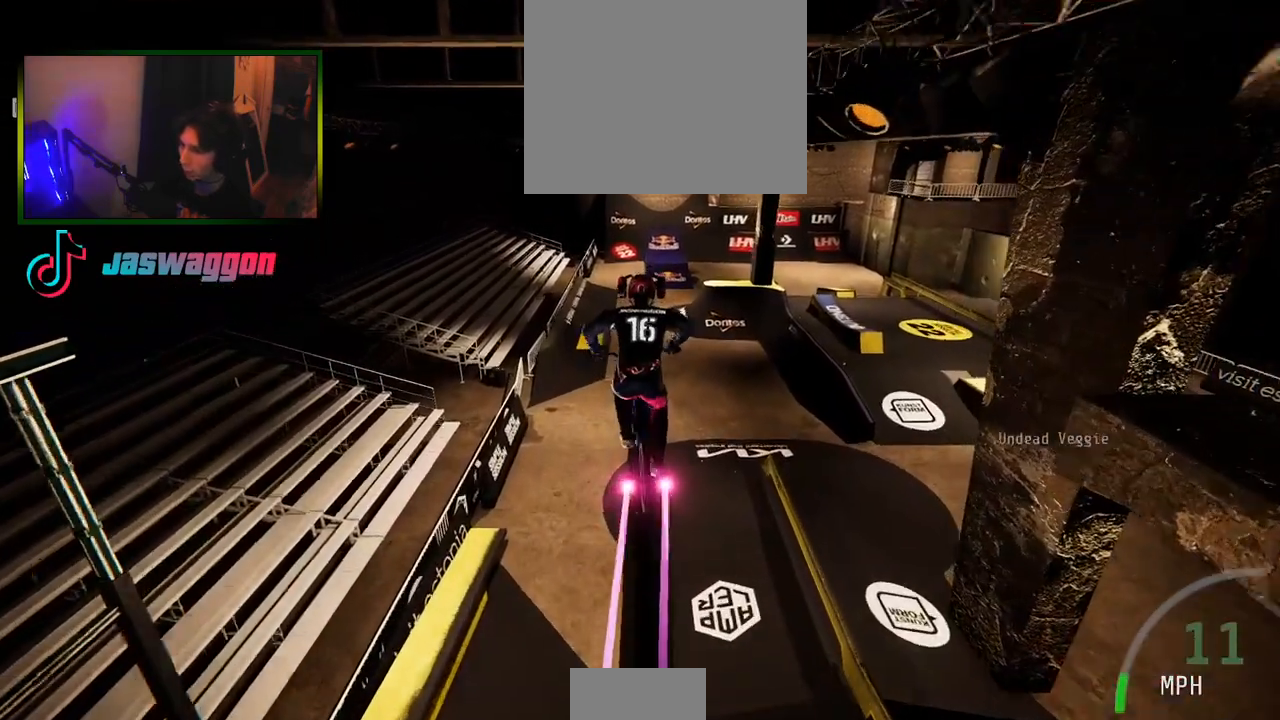
{"dt_ms": 500, "buttons": ["L1", "R2"], "left_stick": "center", "right_stick": "down-left", "events": [[67, "right_stick", "up"], [133, "left_stick", "up"], [150, "right_stick", "center"], [200, "L1", "down"], [200, "left_stick", "up-right"], [233, "right_stick", "down-left"], [333, "left_stick", "center"]]}
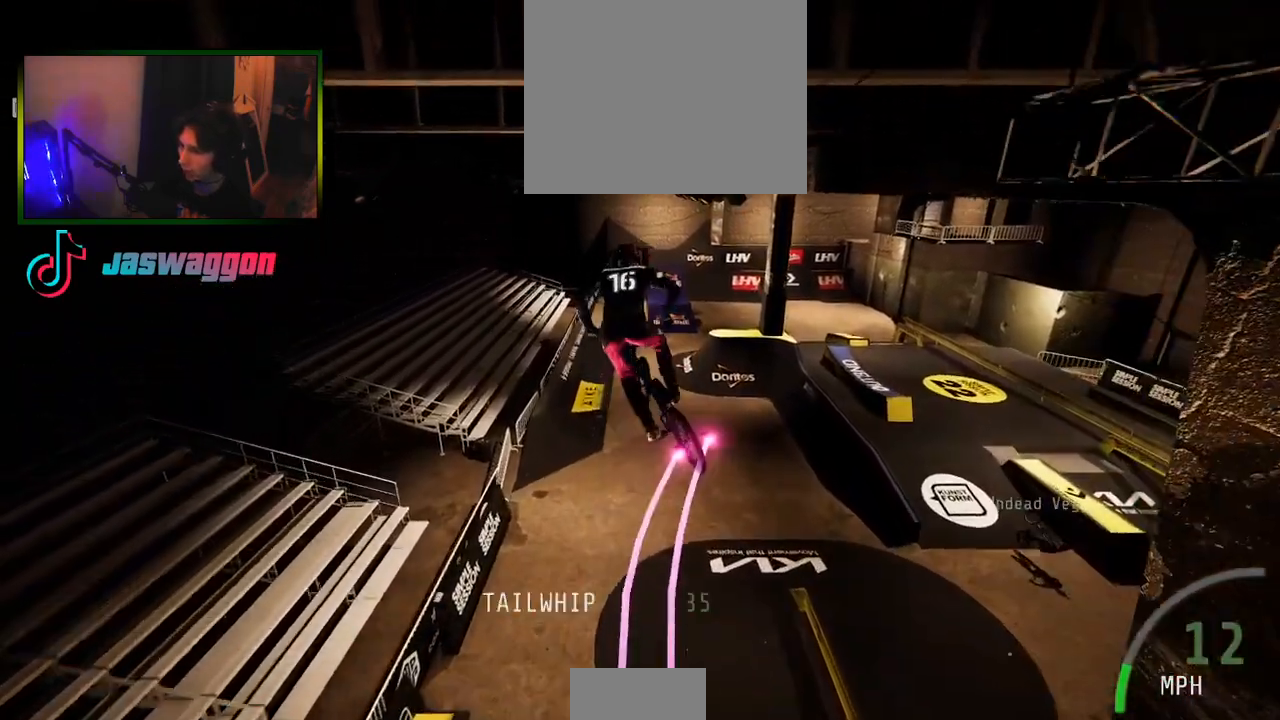
{"dt_ms": 500, "buttons": ["R2"], "left_stick": "left", "right_stick": "down-left", "events": [[50, "left_stick", "up"], [200, "left_stick", "center"], [317, "left_stick", "left"], [483, "L1", "up"]]}
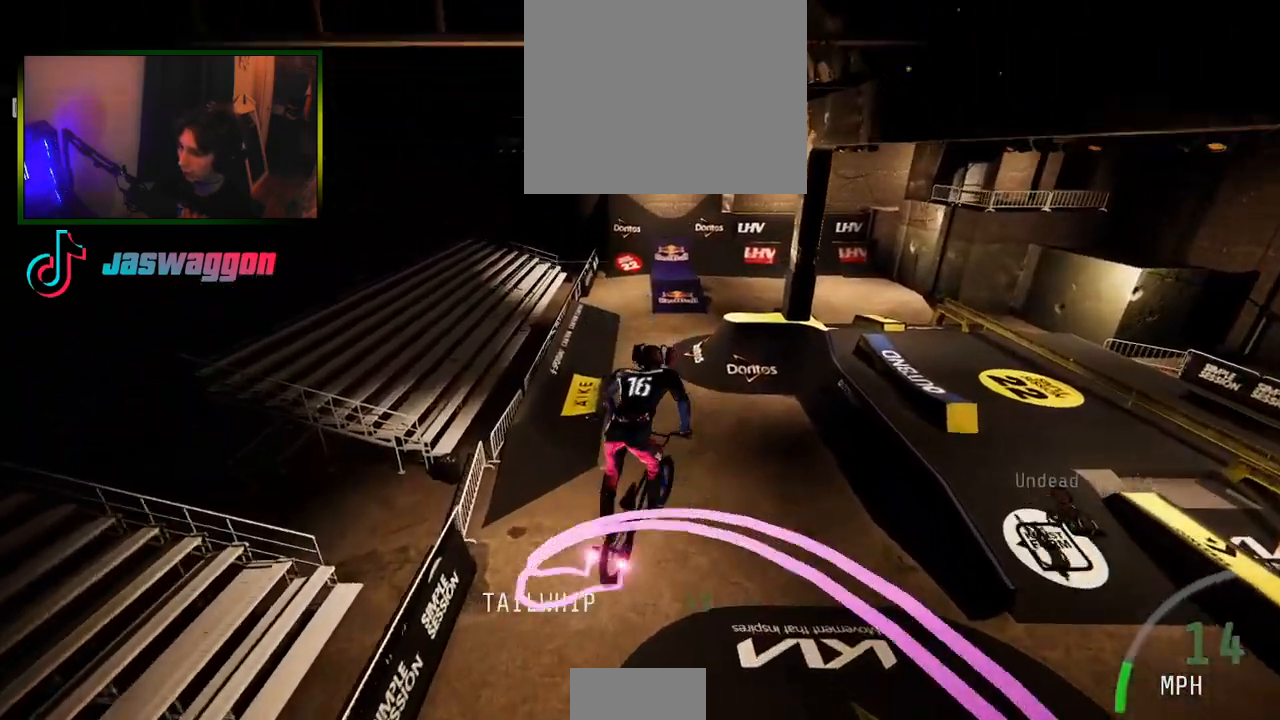
{"dt_ms": 500, "buttons": ["R2"], "left_stick": "center", "right_stick": "center", "events": [[17, "left_stick", "center"], [50, "right_stick", "center"], [283, "left_stick", "left"], [383, "left_stick", "center"]]}
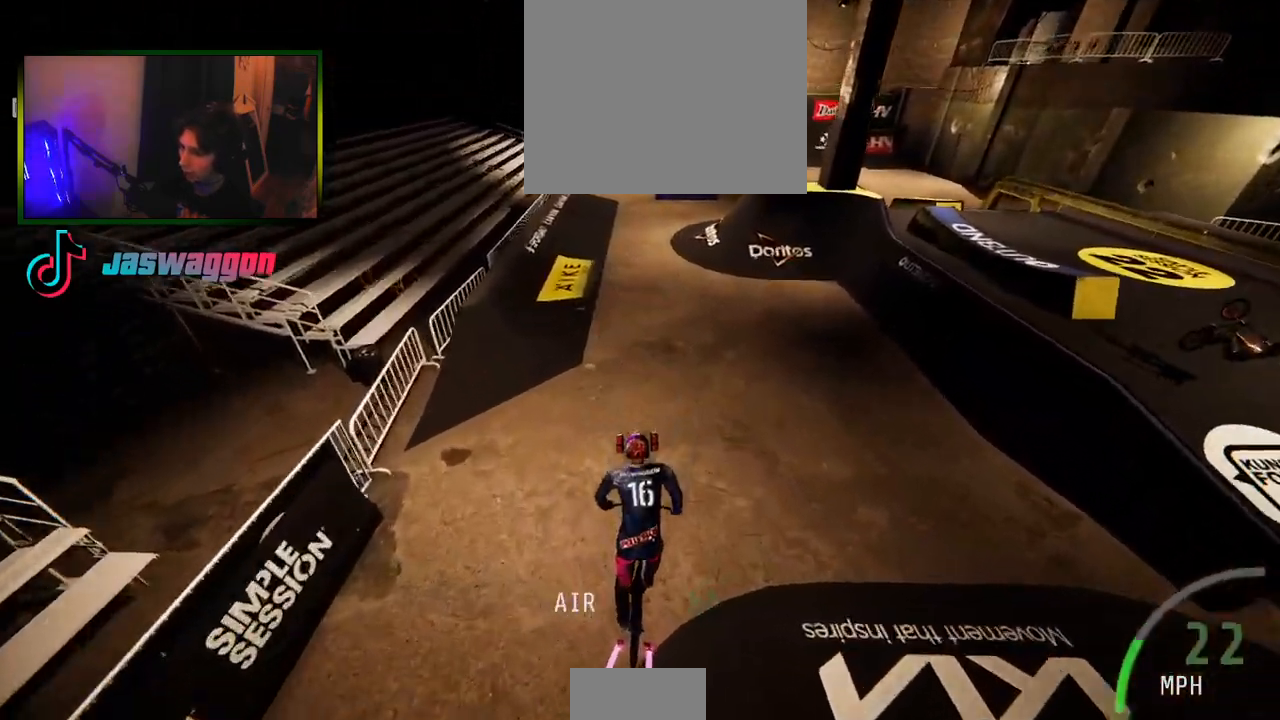
{"dt_ms": 500, "buttons": ["R2"], "left_stick": "center", "right_stick": "center", "events": [[267, "left_stick", "left"], [383, "right_stick", "down"], [417, "left_stick", "center"], [433, "right_stick", "center"]]}
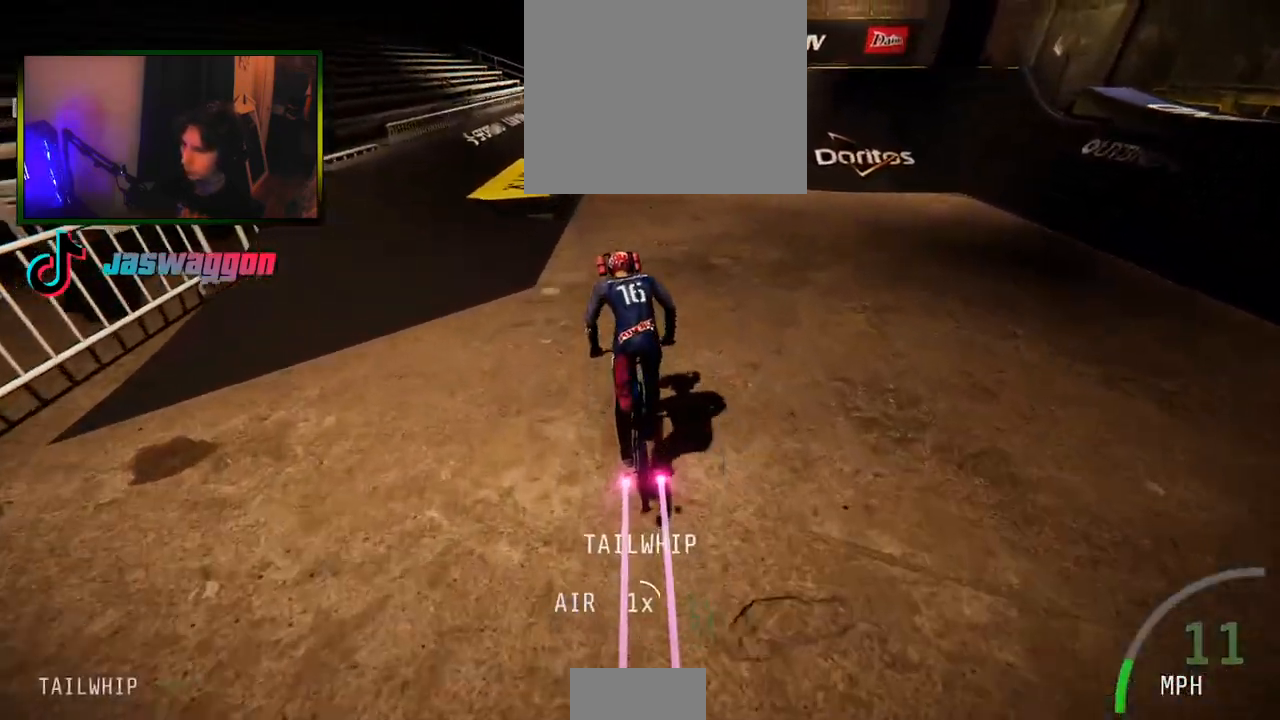
{"dt_ms": 500, "buttons": ["R2"], "left_stick": "center", "right_stick": "down", "events": [[33, "left_stick", "left"], [83, "right_stick", "down"], [150, "left_stick", "right"], [233, "left_stick", "center"], [383, "left_stick", "left"], [500, "left_stick", "center"]]}